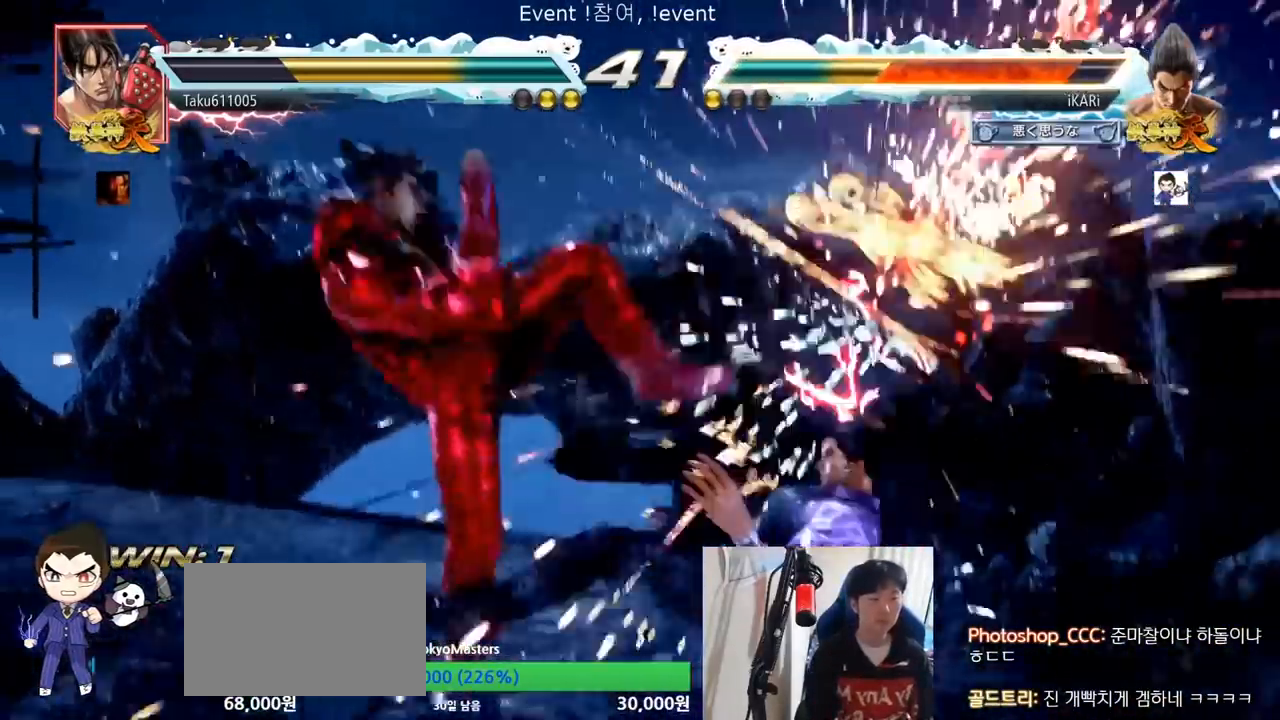
Gameplay with a controller (arcade stick); each line is a JSON object with the inputs held at the frame after it. "events" lists button and stick changes between this image and that frame as [ms after this image, input, new state], when the widget could be followed in between. Not read: L3 R3.
{"buttons": [], "left_stick": "center", "events": [[116, "CROSS", "down"], [150, "CROSS", "up"], [183, "CROSS", "down"], [216, "CROSS", "up"], [266, "CROSS", "down"], [300, "CROSS", "up"], [317, "CROSS", "down"], [367, "CROSS", "up"]]}
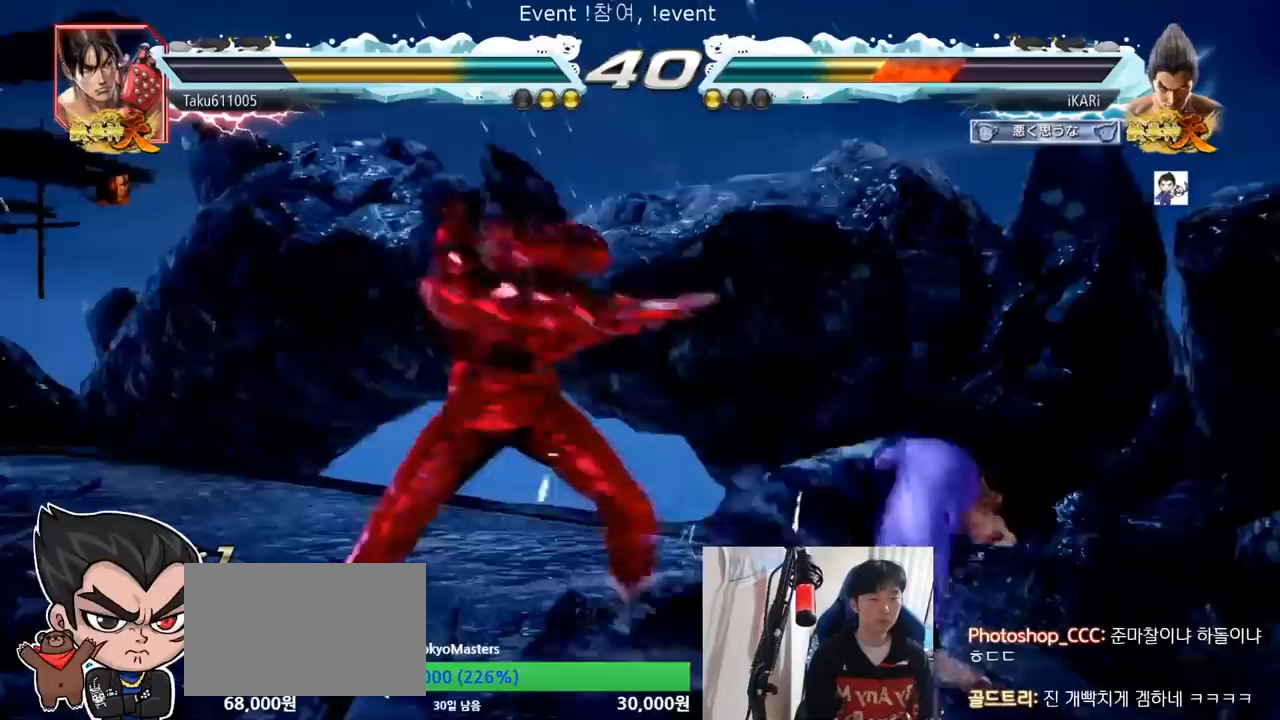
{"buttons": [], "left_stick": "right", "events": [[250, "left_stick", "right"], [300, "left_stick", "center"], [350, "left_stick", "right"]]}
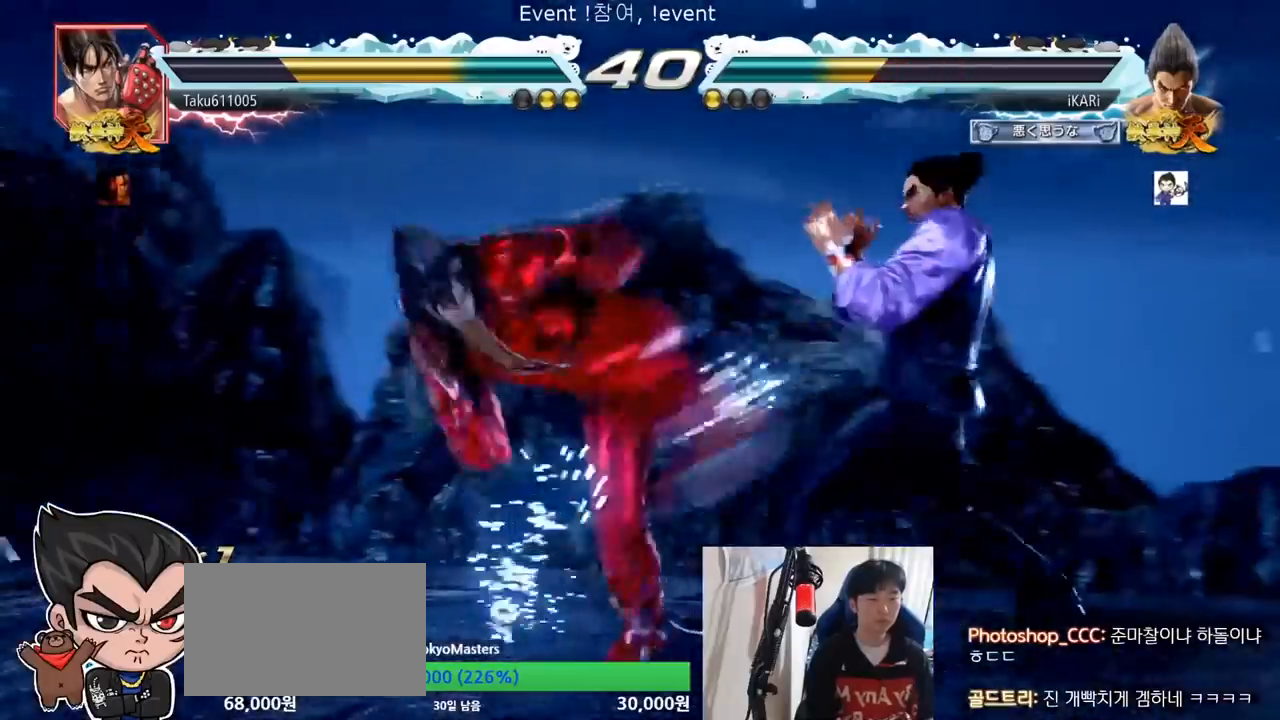
{"buttons": [], "left_stick": "center", "events": [[433, "left_stick", "left"], [483, "left_stick", "center"]]}
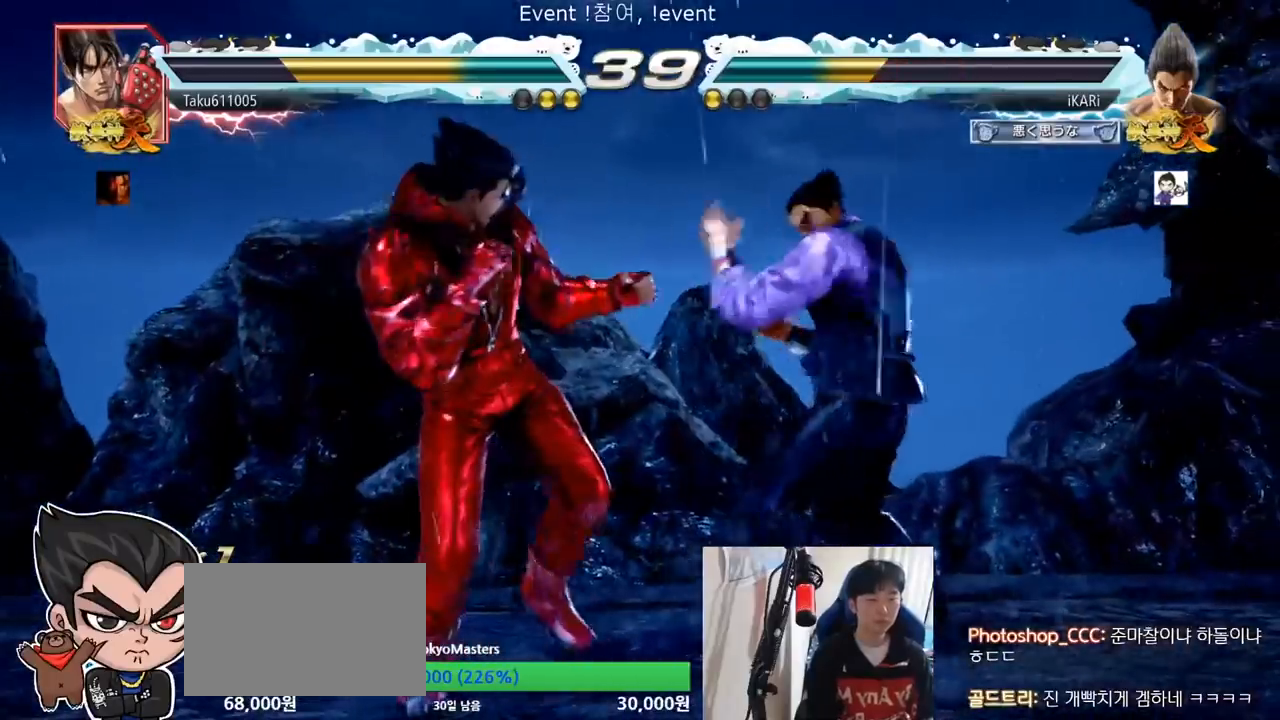
{"buttons": [], "left_stick": "left", "events": [[17, "left_stick", "left"], [50, "CROSS", "down"], [100, "CROSS", "up"], [117, "TRIANGLE", "down"], [150, "left_stick", "center"], [167, "TRIANGLE", "up"], [284, "left_stick", "left"]]}
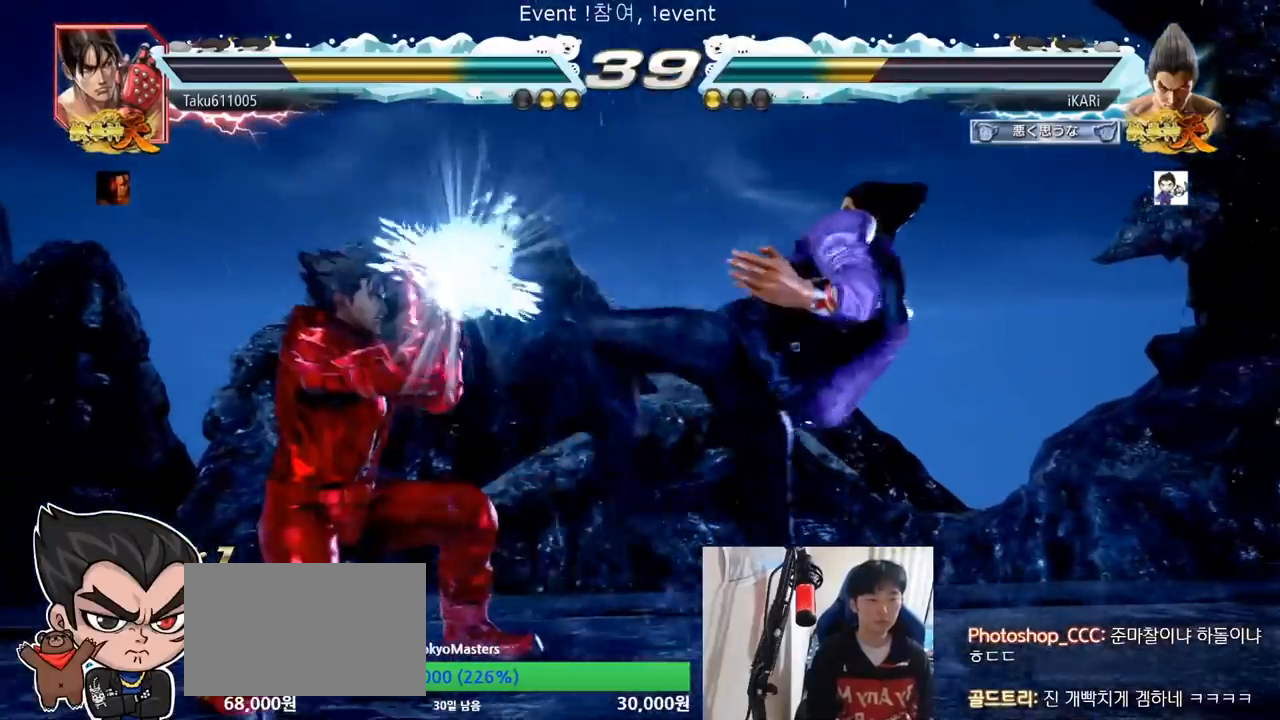
{"buttons": [], "left_stick": "right", "events": [[166, "left_stick", "center"], [450, "left_stick", "right"]]}
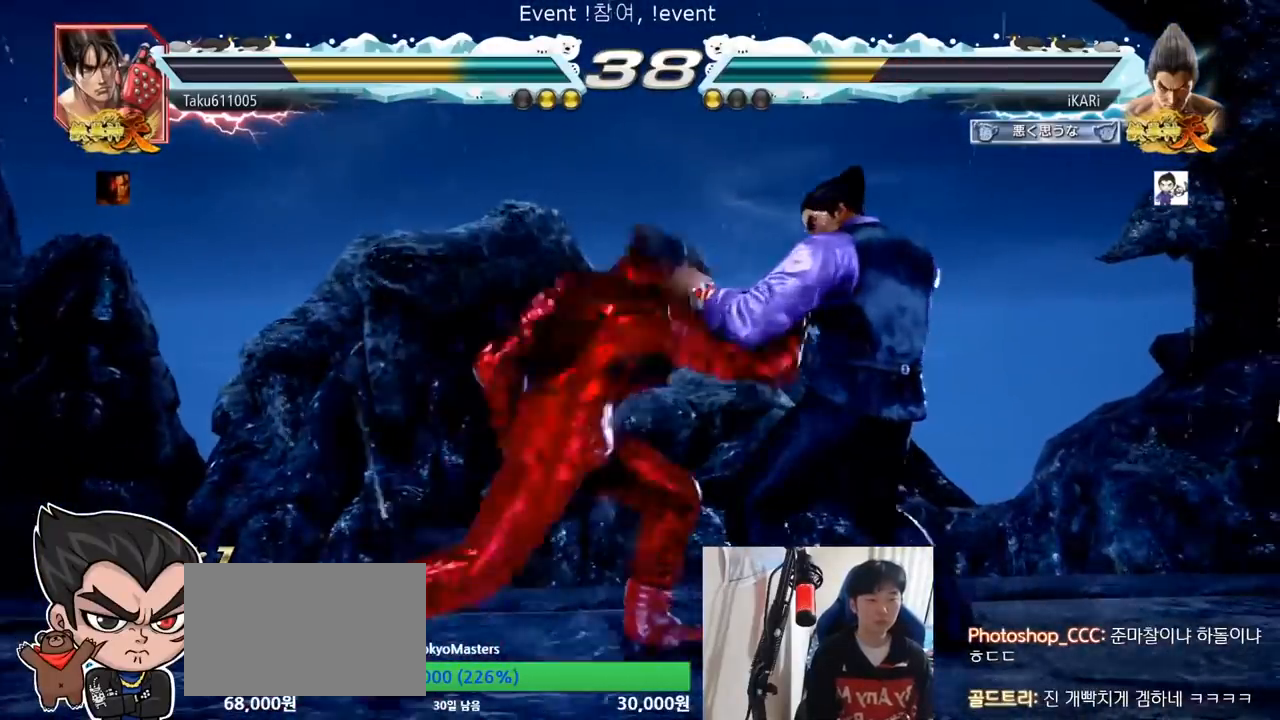
{"buttons": [], "left_stick": "center", "events": [[501, "left_stick", "center"]]}
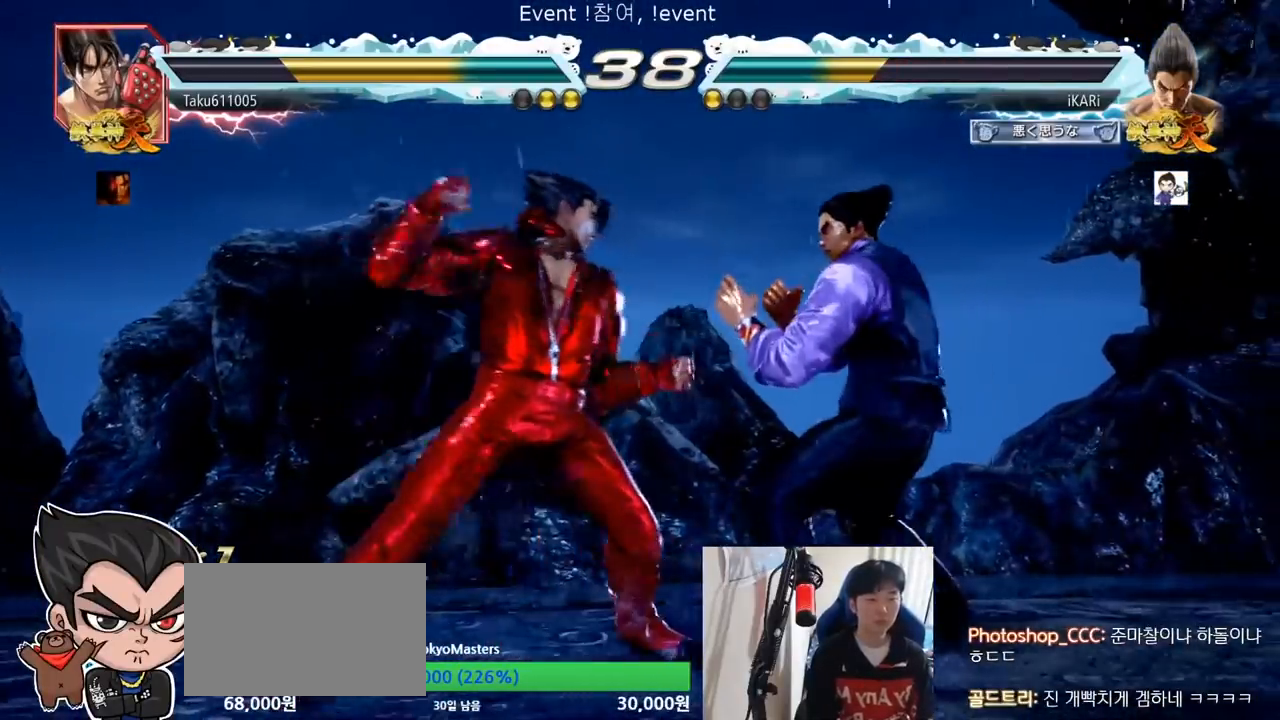
{"buttons": [], "left_stick": "down", "events": [[33, "left_stick", "right"], [250, "left_stick", "center"], [433, "left_stick", "left"], [500, "left_stick", "down"]]}
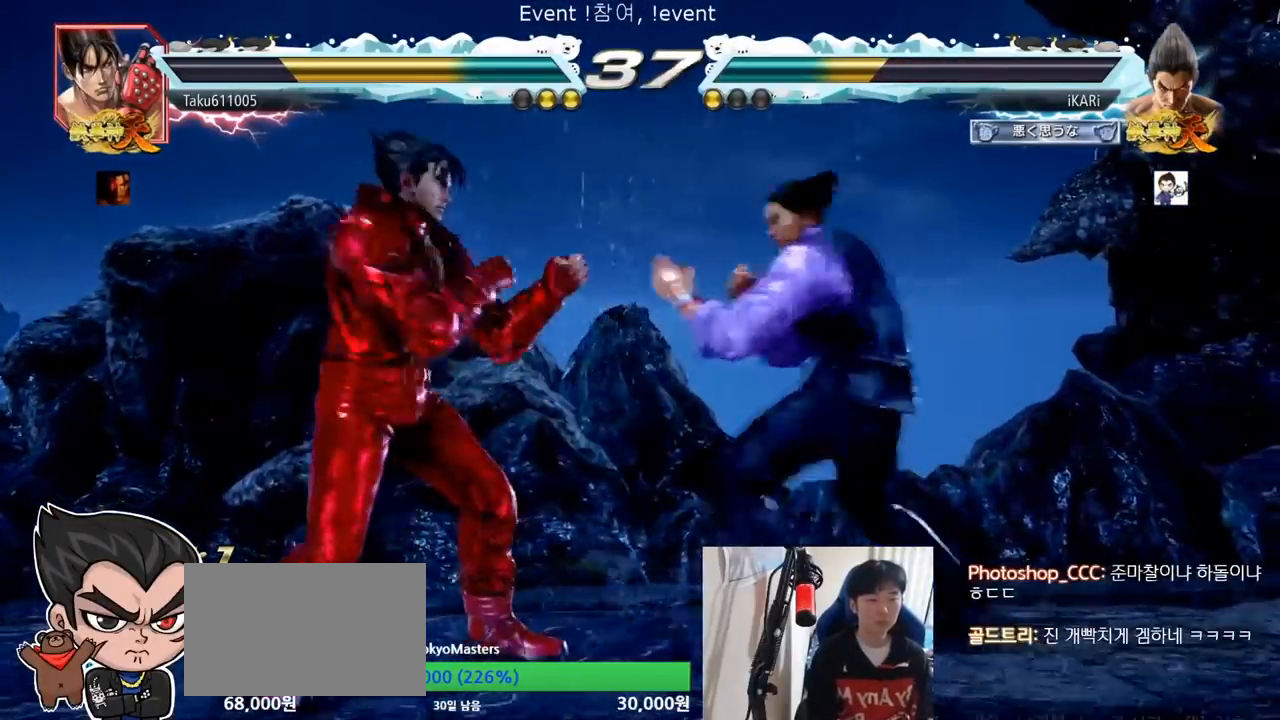
{"buttons": [], "left_stick": "center", "events": [[83, "left_stick", "right"], [234, "left_stick", "center"], [300, "left_stick", "right"], [484, "left_stick", "center"]]}
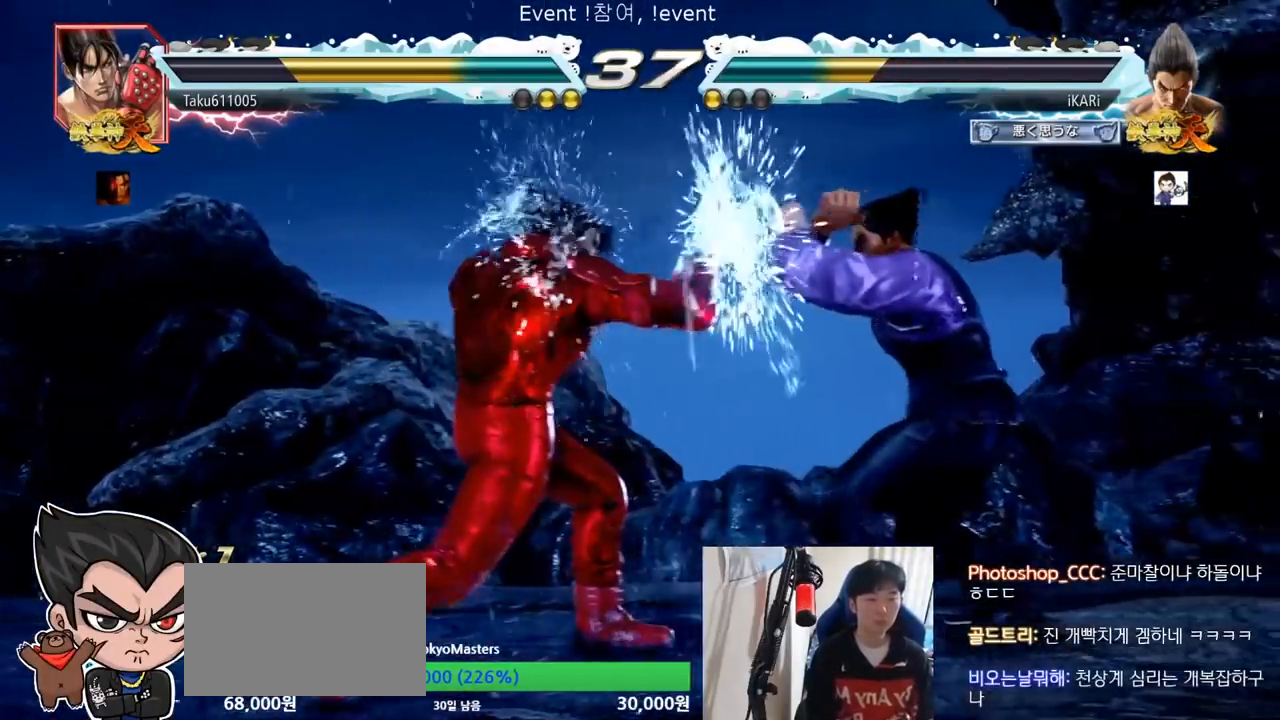
{"buttons": [], "left_stick": "center", "events": [[83, "SQUARE", "down"], [100, "SQUARE", "up"], [166, "SQUARE", "down"], [216, "SQUARE", "up"], [250, "SQUARE", "down"], [317, "SQUARE", "up"]]}
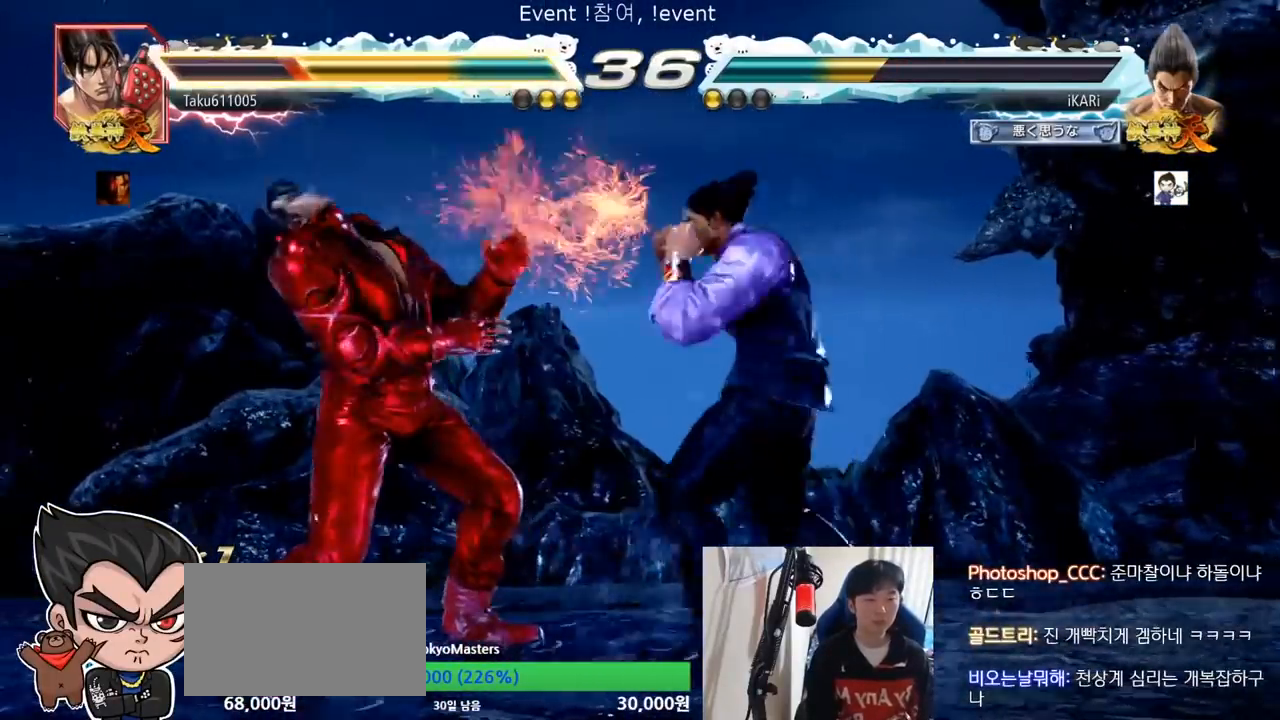
{"buttons": [], "left_stick": "center", "events": [[100, "TRIANGLE", "down"], [150, "TRIANGLE", "up"], [184, "TRIANGLE", "down"], [234, "TRIANGLE", "up"], [284, "TRIANGLE", "down"], [334, "TRIANGLE", "up"], [384, "TRIANGLE", "down"], [467, "TRIANGLE", "up"]]}
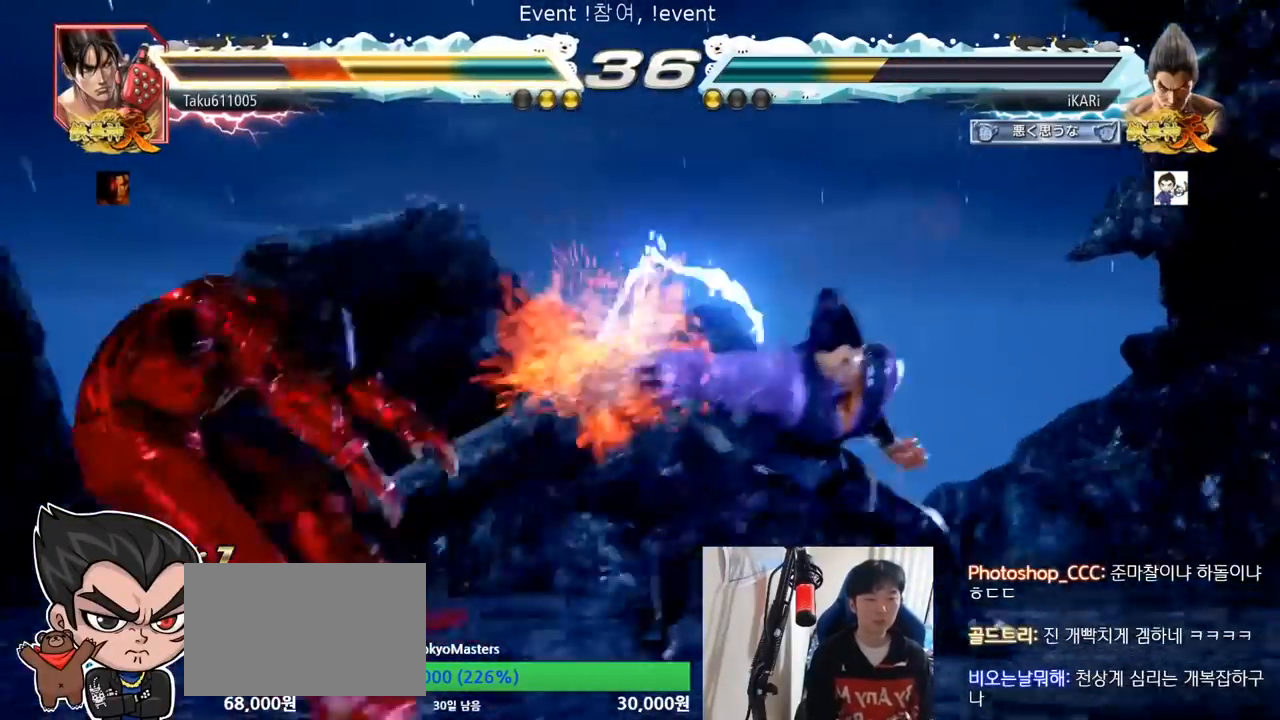
{"buttons": [], "left_stick": "down", "events": [[417, "left_stick", "left"], [500, "left_stick", "down"]]}
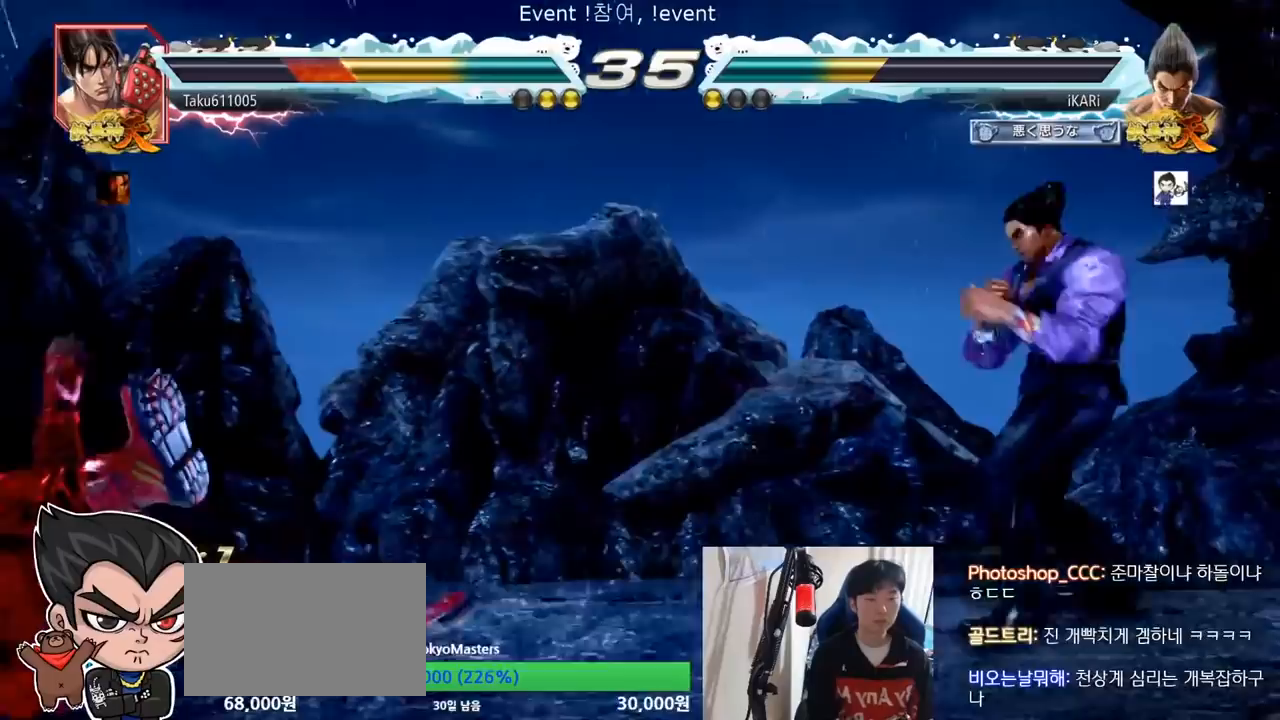
{"buttons": ["TRIANGLE"], "left_stick": "left", "events": [[117, "left_stick", "left"], [434, "CROSS", "down"], [501, "CROSS", "up"], [501, "TRIANGLE", "down"]]}
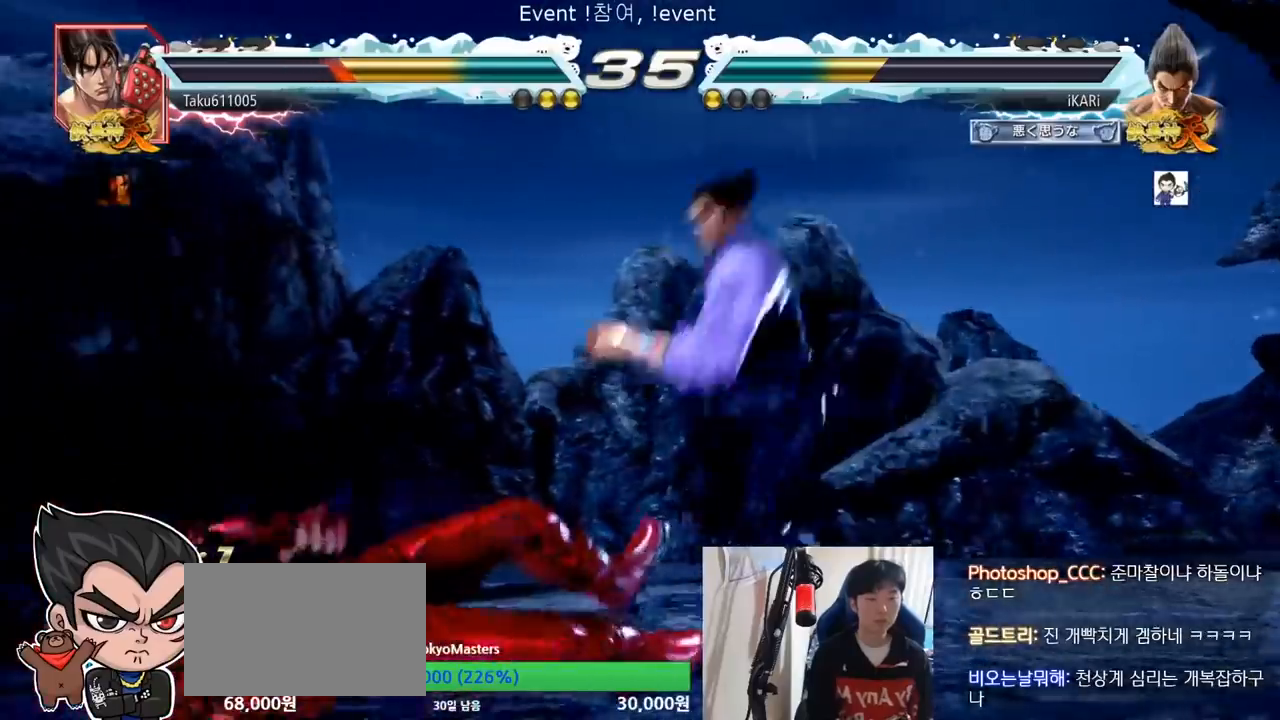
{"buttons": [], "left_stick": "center", "events": [[50, "TRIANGLE", "up"], [100, "TRIANGLE", "down"], [183, "TRIANGLE", "up"], [433, "left_stick", "center"]]}
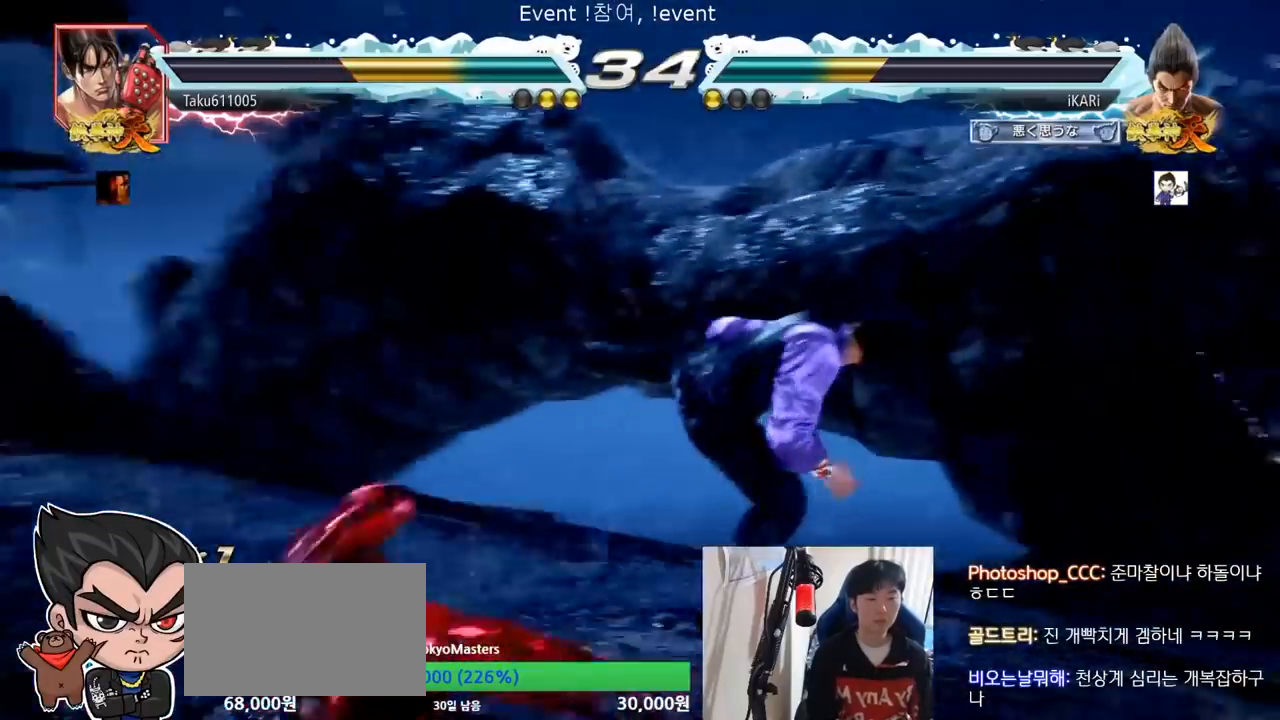
{"buttons": [], "left_stick": "right", "events": [[100, "left_stick", "right"]]}
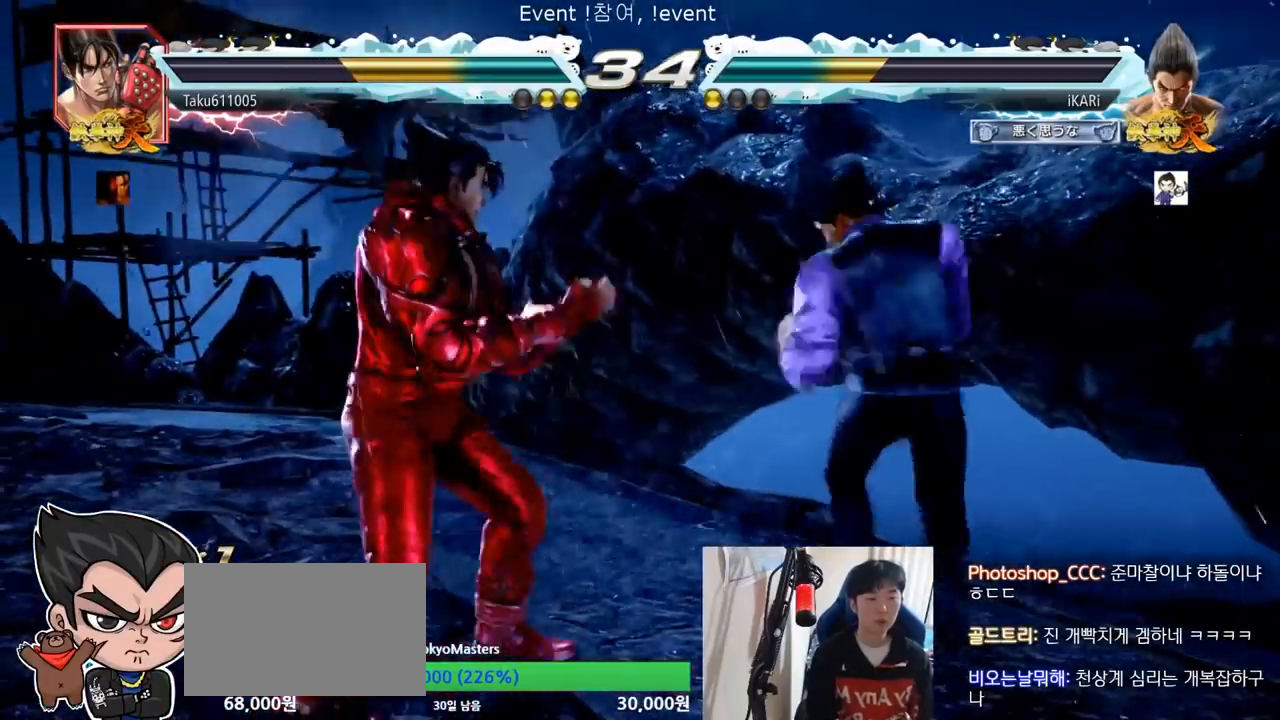
{"buttons": [], "left_stick": "center", "events": [[433, "left_stick", "center"]]}
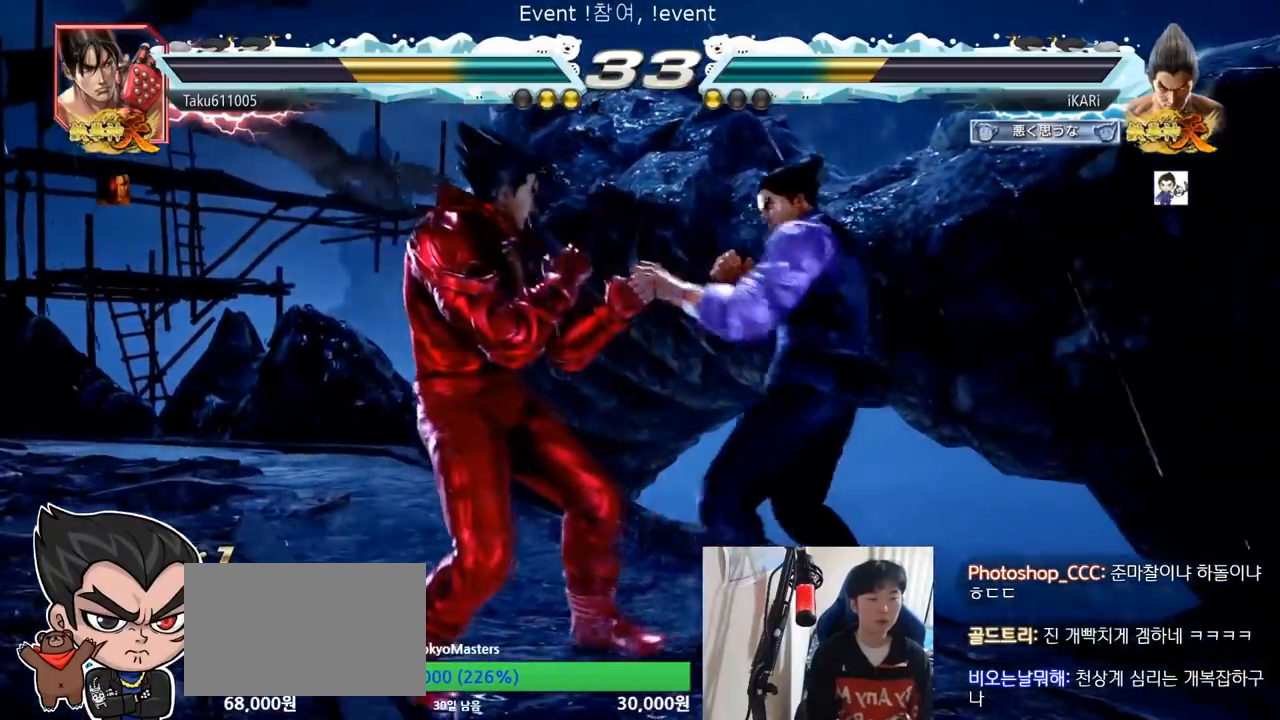
{"buttons": [], "left_stick": "center", "events": []}
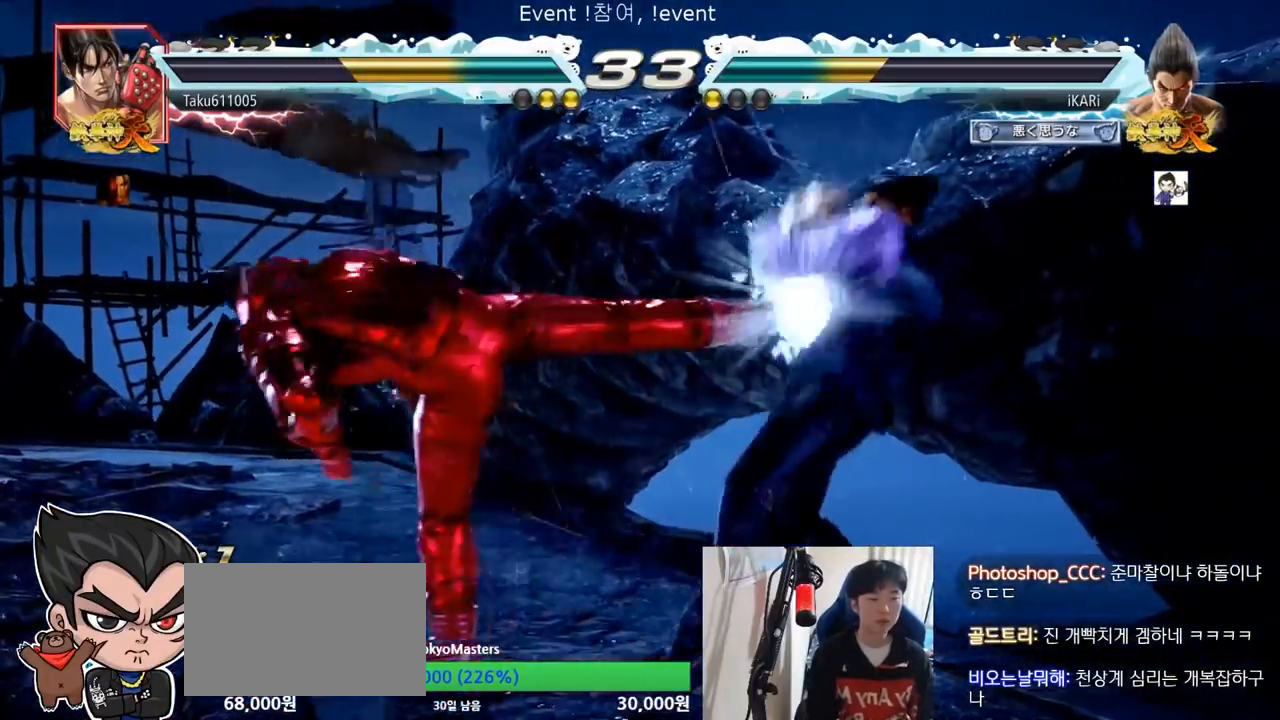
{"buttons": [], "left_stick": "down", "events": [[183, "left_stick", "down"], [266, "left_stick", "center"], [350, "left_stick", "down"]]}
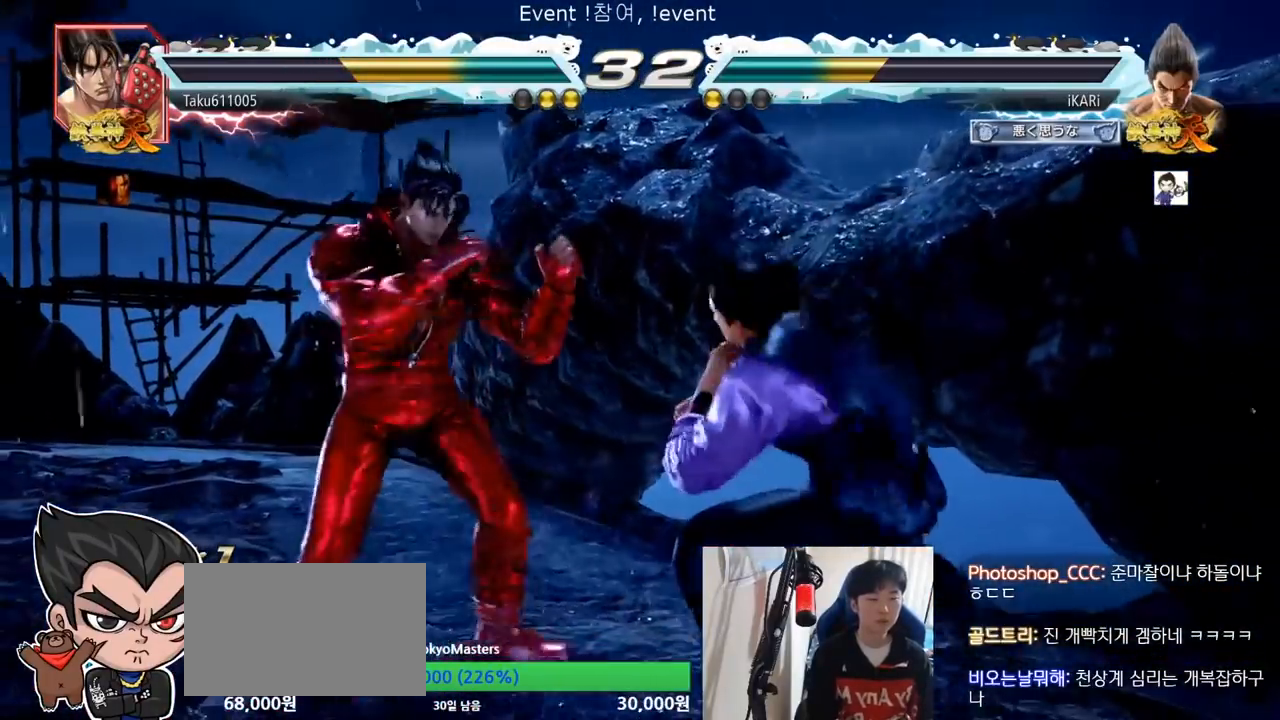
{"buttons": [], "left_stick": "down", "events": [[83, "left_stick", "center"], [184, "left_stick", "down"], [250, "left_stick", "center"], [350, "left_stick", "down"]]}
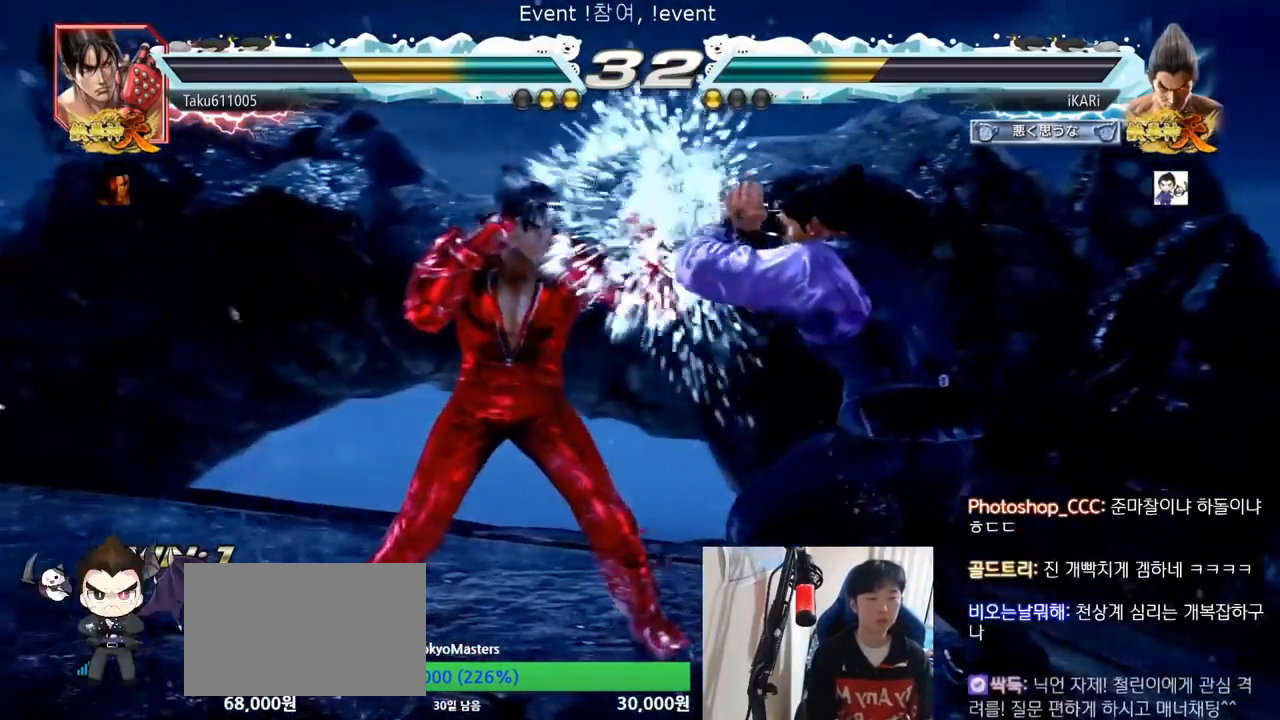
{"buttons": [], "left_stick": "center", "events": [[66, "left_stick", "center"], [166, "left_stick", "right"], [250, "left_stick", "down"], [483, "left_stick", "center"]]}
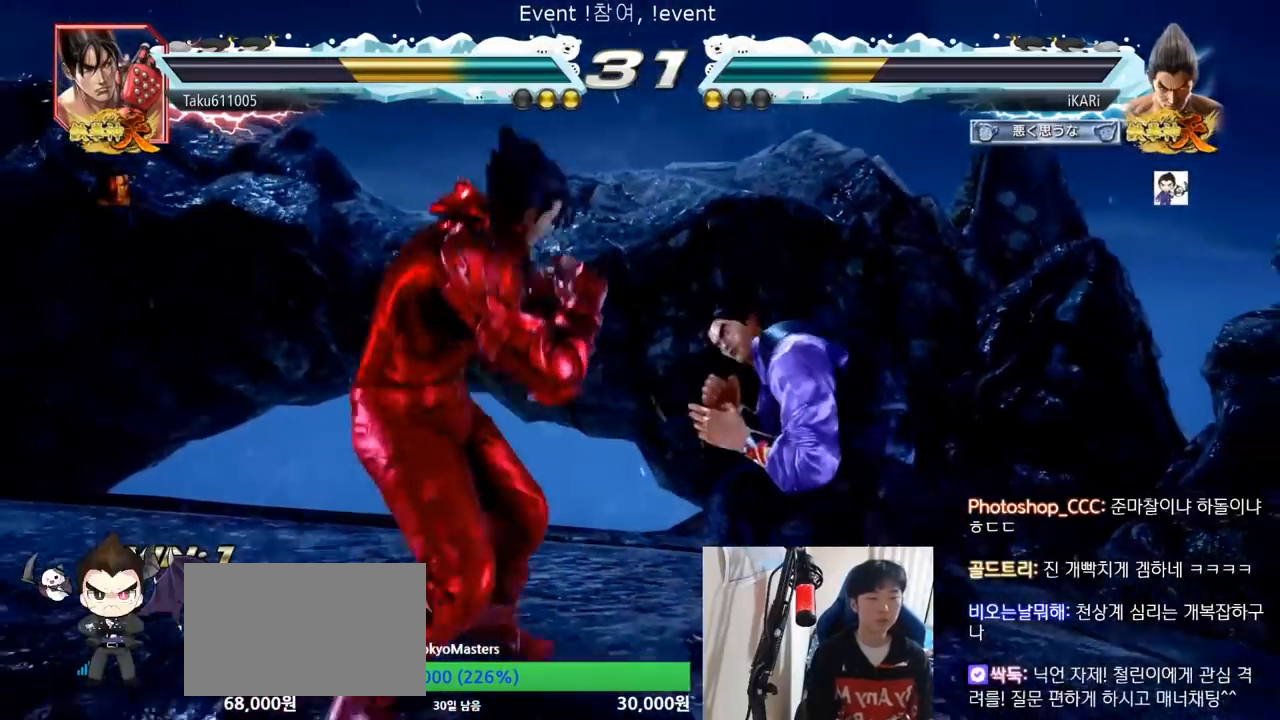
{"buttons": [], "left_stick": "right", "events": [[17, "left_stick", "right"], [67, "left_stick", "center"], [134, "left_stick", "right"]]}
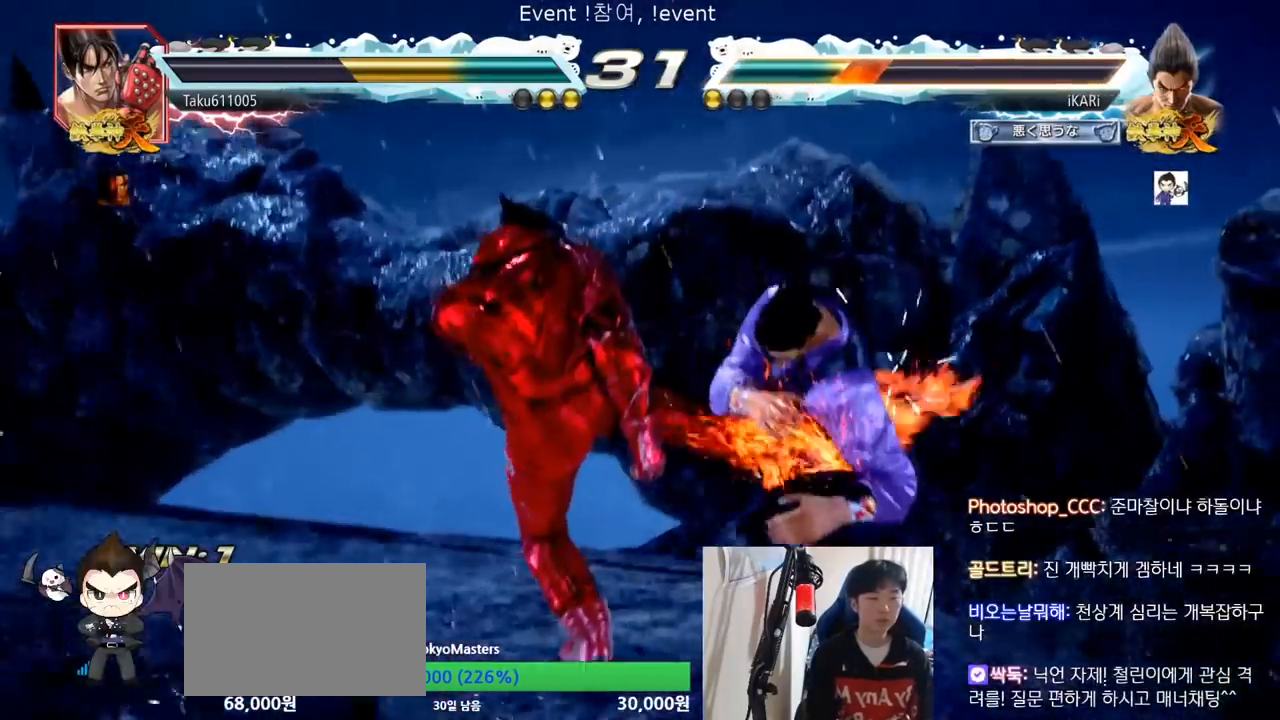
{"buttons": [], "left_stick": "center", "events": [[83, "left_stick", "center"], [367, "left_stick", "down"], [450, "left_stick", "center"]]}
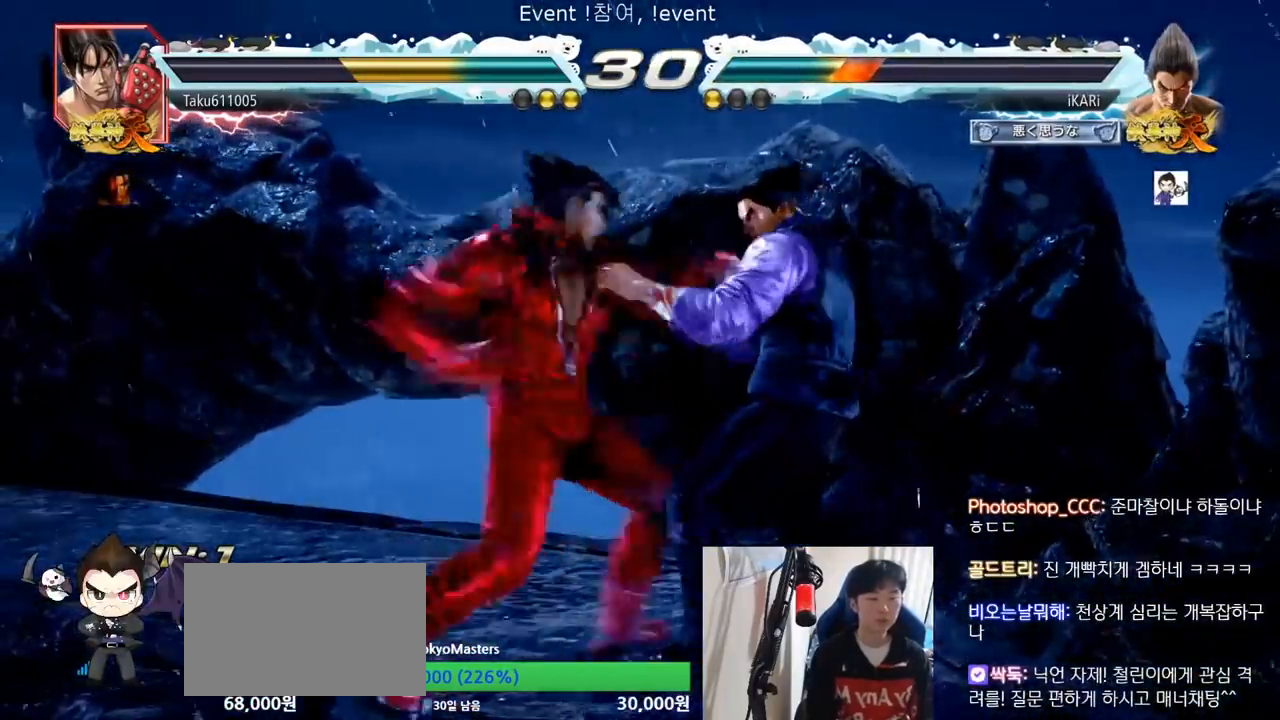
{"buttons": [], "left_stick": "center", "events": [[67, "left_stick", "right"], [117, "left_stick", "center"], [167, "left_stick", "right"], [484, "left_stick", "center"]]}
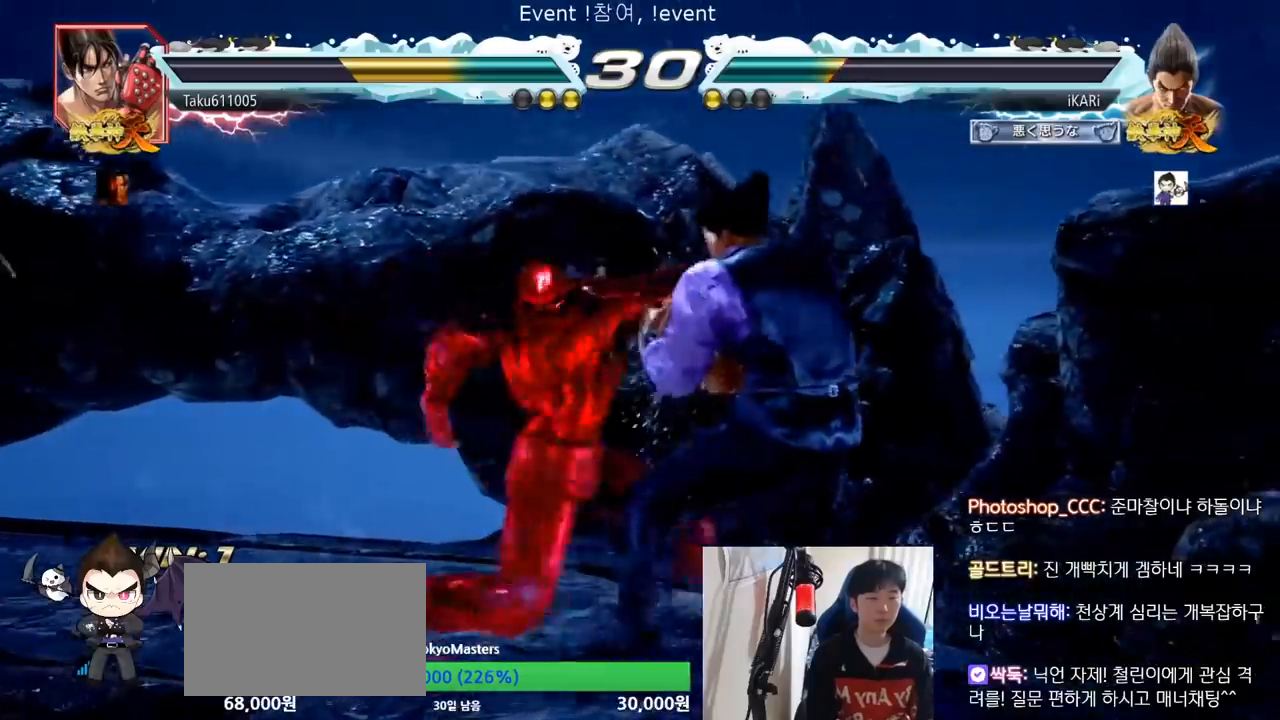
{"buttons": [], "left_stick": "center", "events": []}
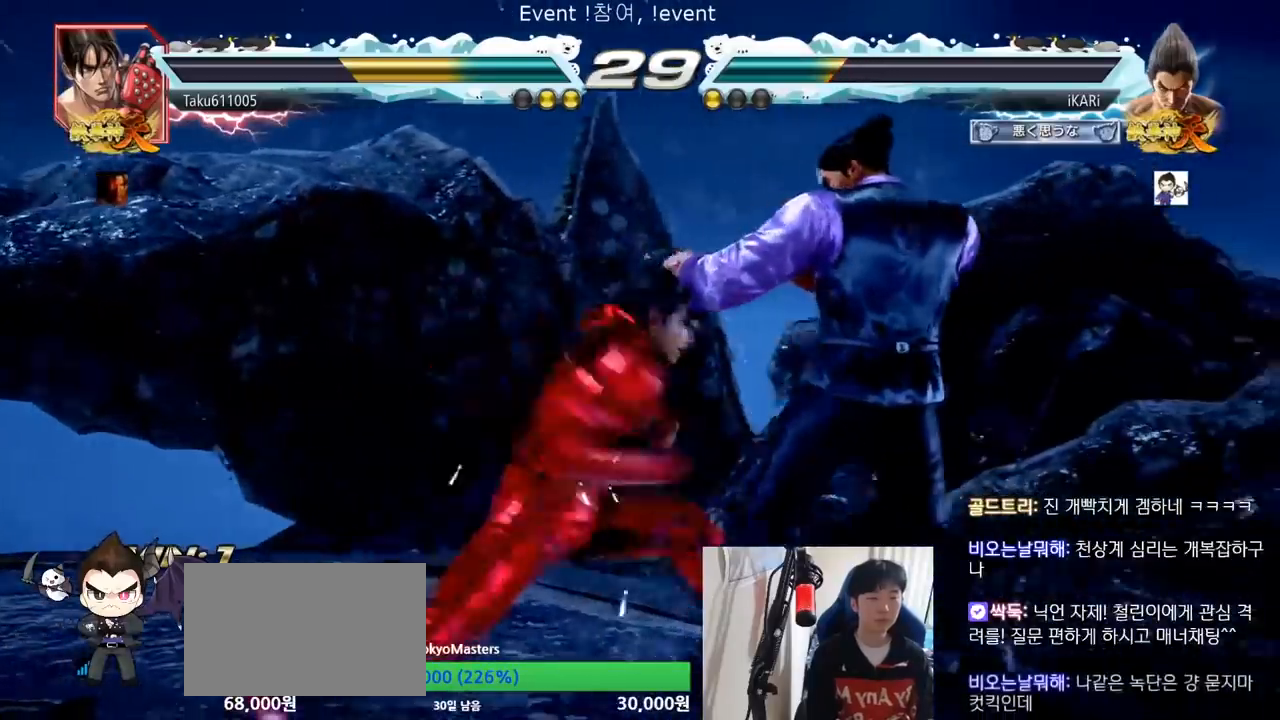
{"buttons": ["TRIANGLE"], "left_stick": "center", "events": [[84, "left_stick", "right"], [251, "left_stick", "center"], [384, "left_stick", "left"], [417, "CROSS", "down"], [451, "CROSS", "up"], [451, "TRIANGLE", "down"], [484, "left_stick", "center"]]}
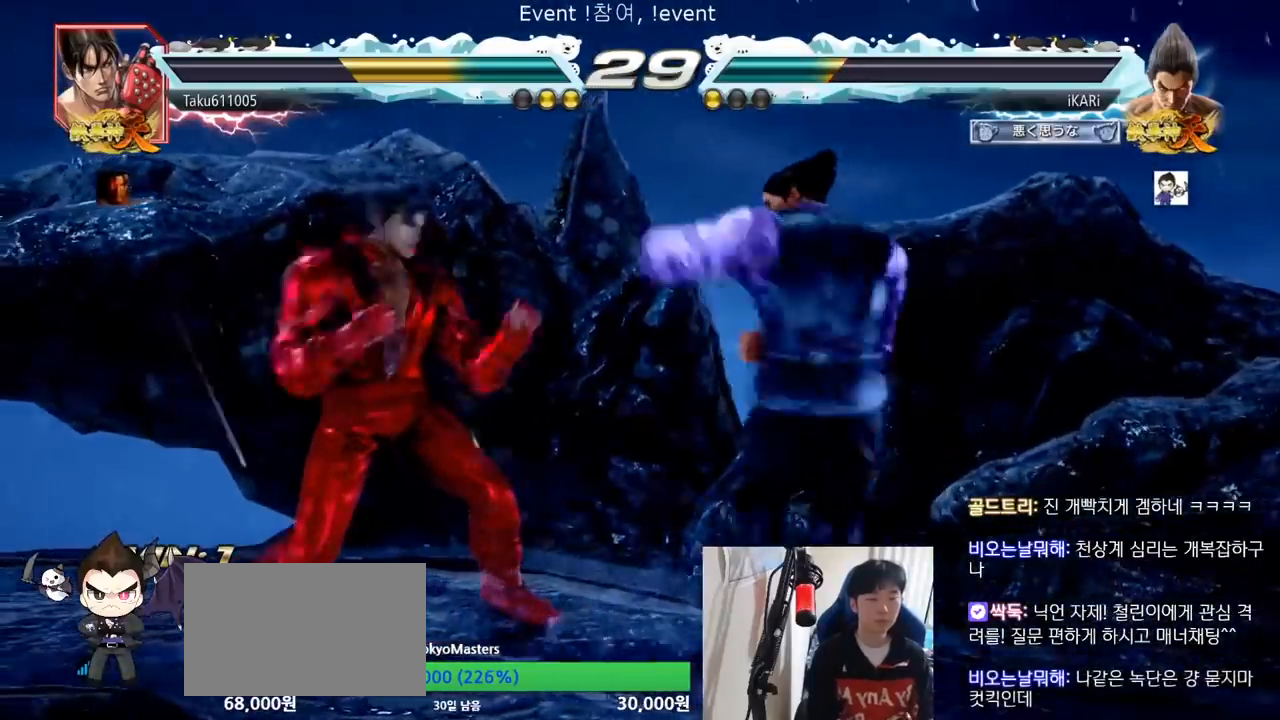
{"buttons": [], "left_stick": "right", "events": [[33, "TRIANGLE", "up"], [117, "left_stick", "left"], [400, "left_stick", "center"], [450, "left_stick", "right"]]}